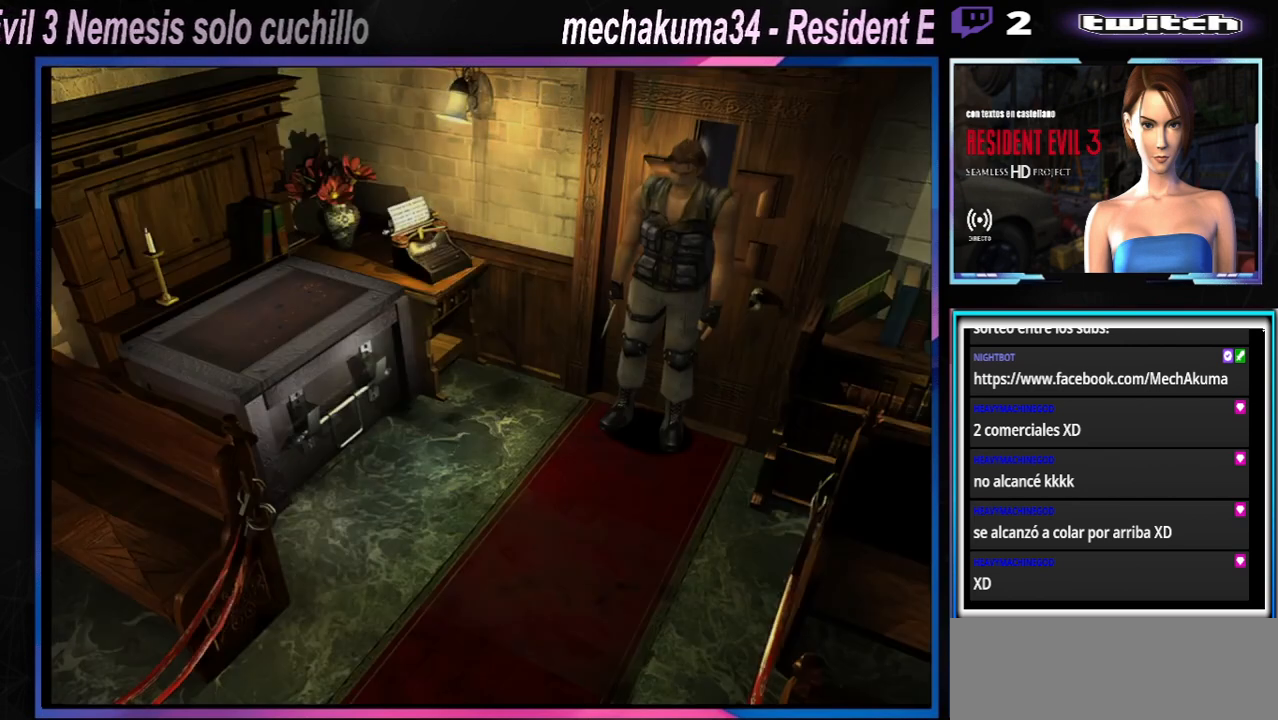
Gameplay with a controller (Xbox layout); each line is a JSON object with the inputs held at the frame after it. "events" lists button and stick changes between this image and that frame as [ms after this image, input, new state], when the widget could be followed in between. Not read: L3 R3 right_stick.
{"buttons": ["X"], "left_stick": "up", "events": [[267, "X", "down"], [267, "left_stick", "up-left"], [400, "left_stick", "up"]]}
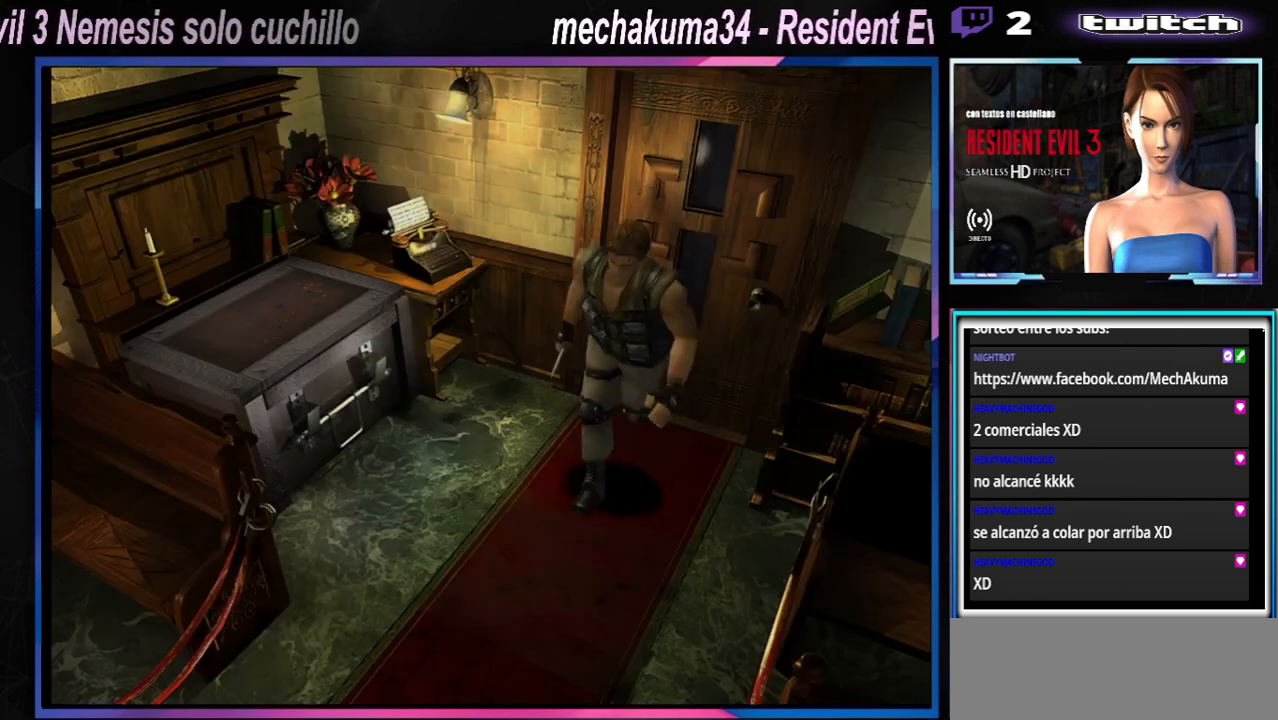
{"buttons": ["X"], "left_stick": "up", "events": []}
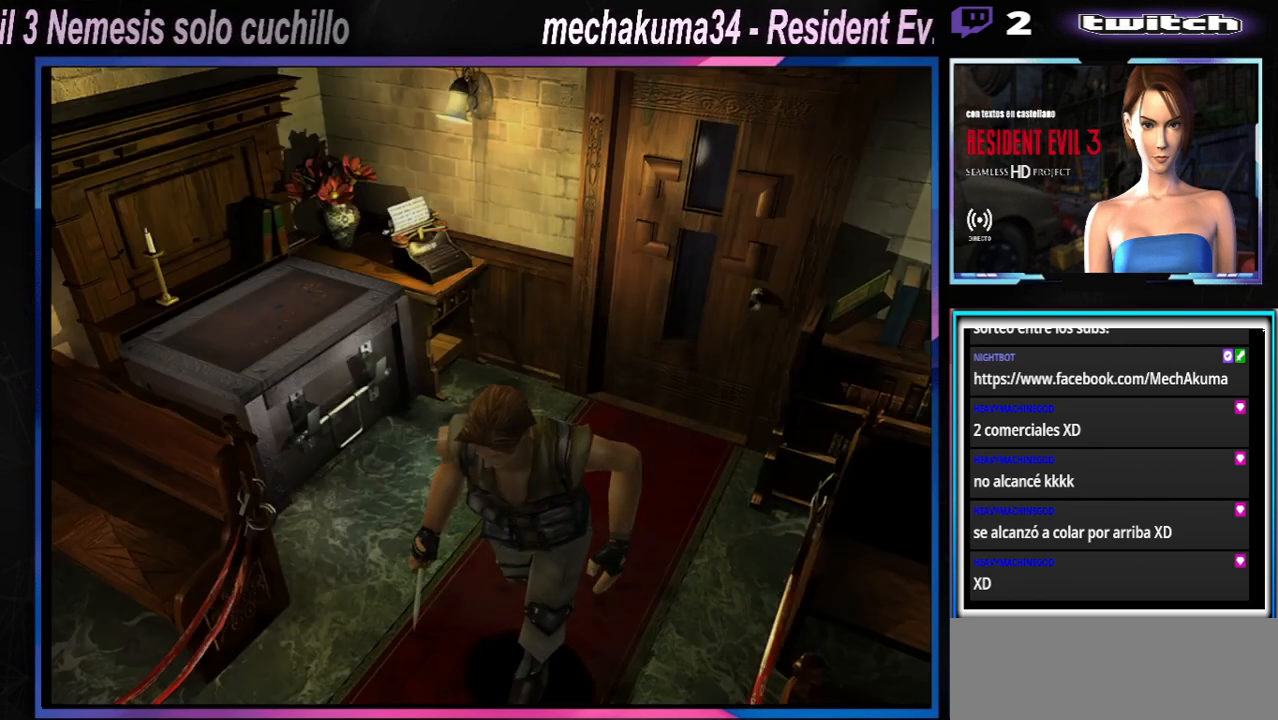
{"buttons": ["A", "X"], "left_stick": "up", "events": [[433, "A", "down"]]}
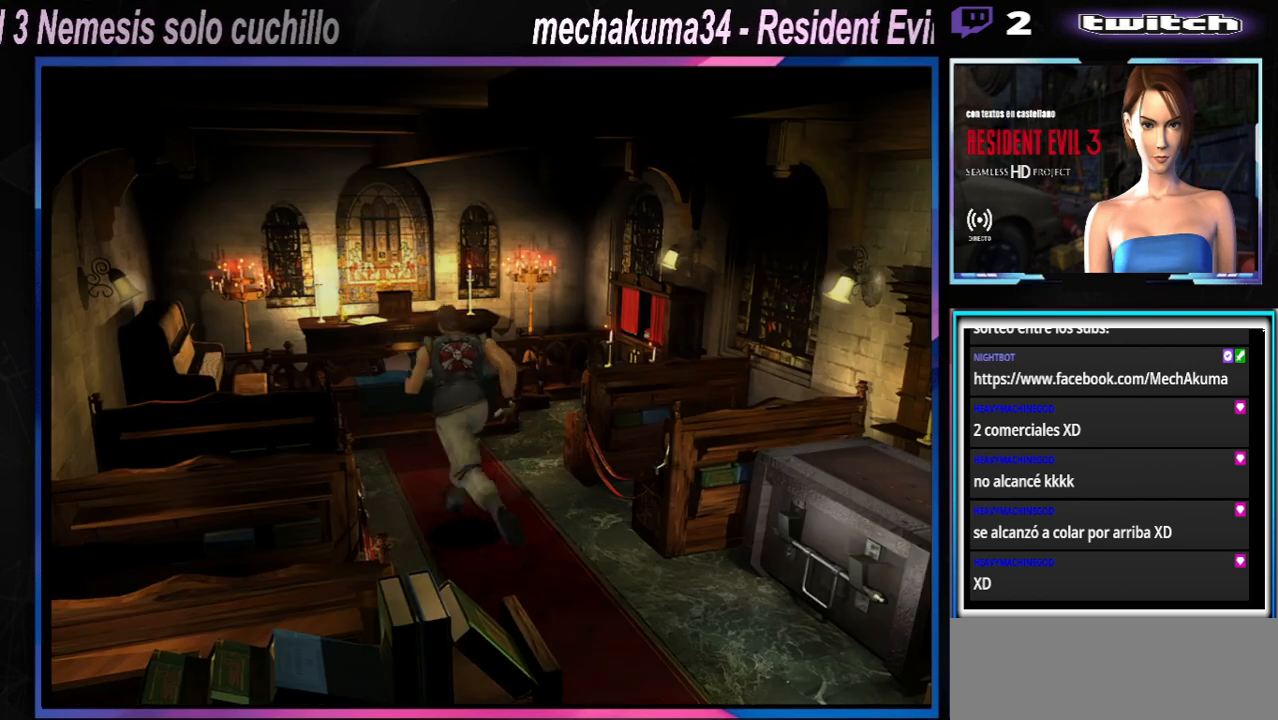
{"buttons": ["A", "X"], "left_stick": "up", "events": [[67, "A", "up"], [267, "left_stick", "up-right"], [400, "A", "down"], [500, "left_stick", "up"]]}
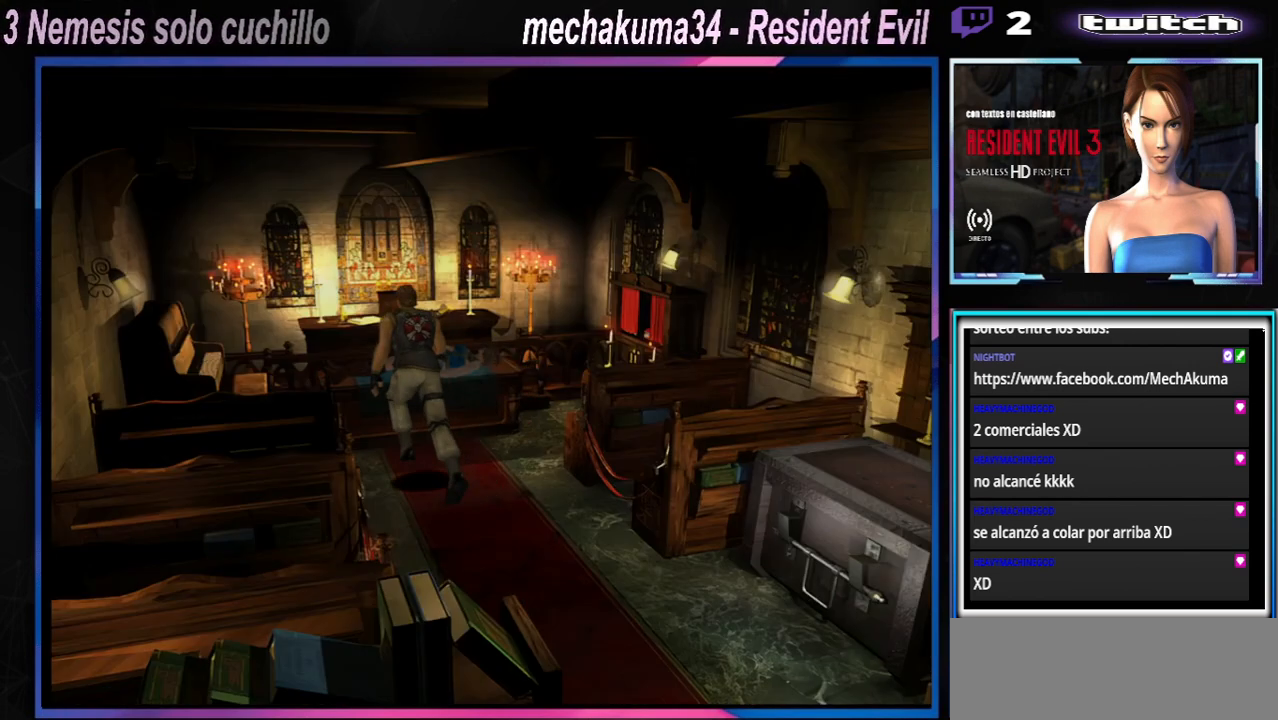
{"buttons": ["A", "X"], "left_stick": "up", "events": [[67, "A", "up"], [133, "A", "down"], [267, "left_stick", "up-right"], [300, "A", "up"], [367, "A", "down"], [500, "left_stick", "up"]]}
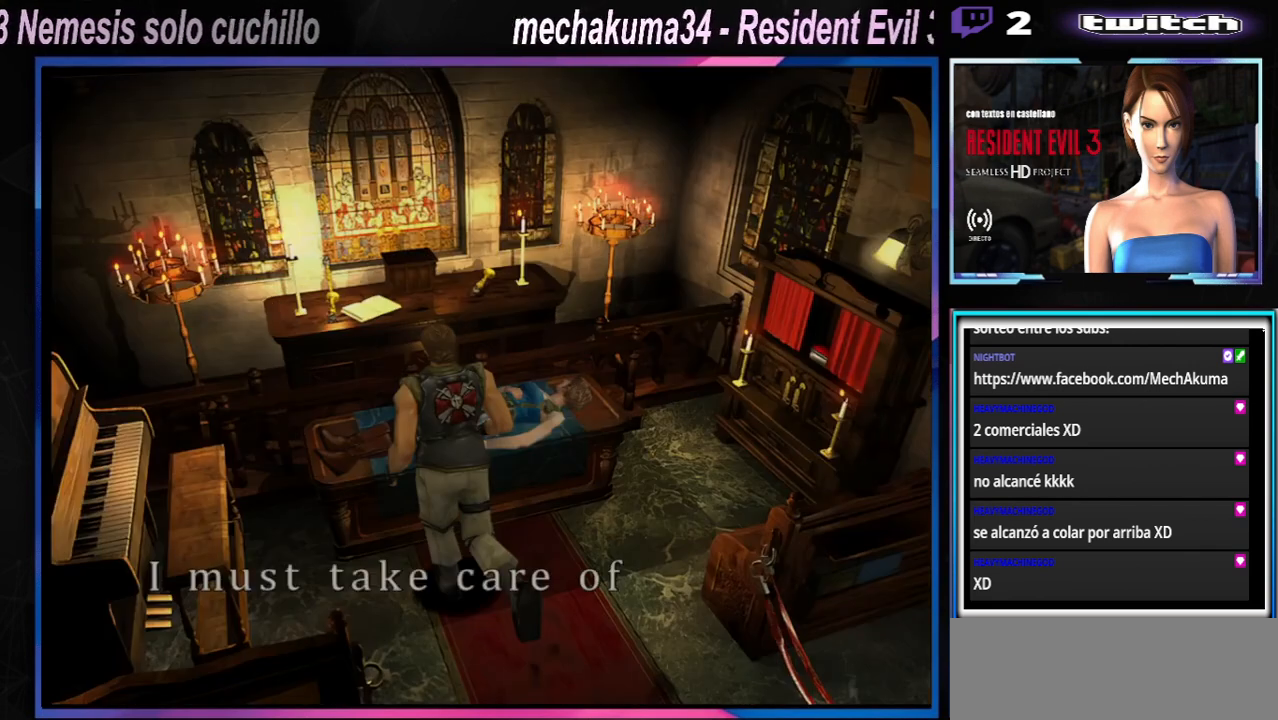
{"buttons": ["A", "X"], "left_stick": "up-right", "events": [[33, "A", "up"], [133, "A", "down"], [267, "A", "up"], [400, "A", "down"], [433, "left_stick", "up-right"]]}
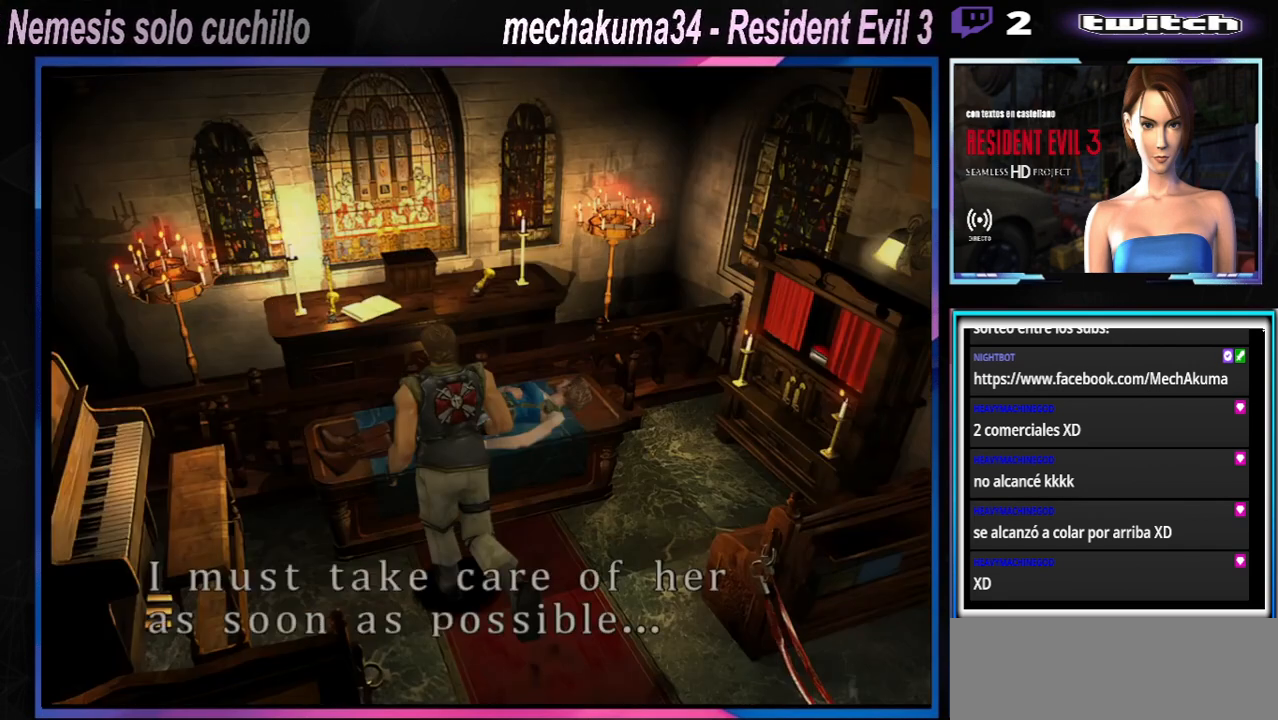
{"buttons": ["X"], "left_stick": "up-right", "events": [[67, "A", "up"], [300, "left_stick", "up"], [333, "A", "down"], [433, "left_stick", "up-right"], [500, "A", "up"]]}
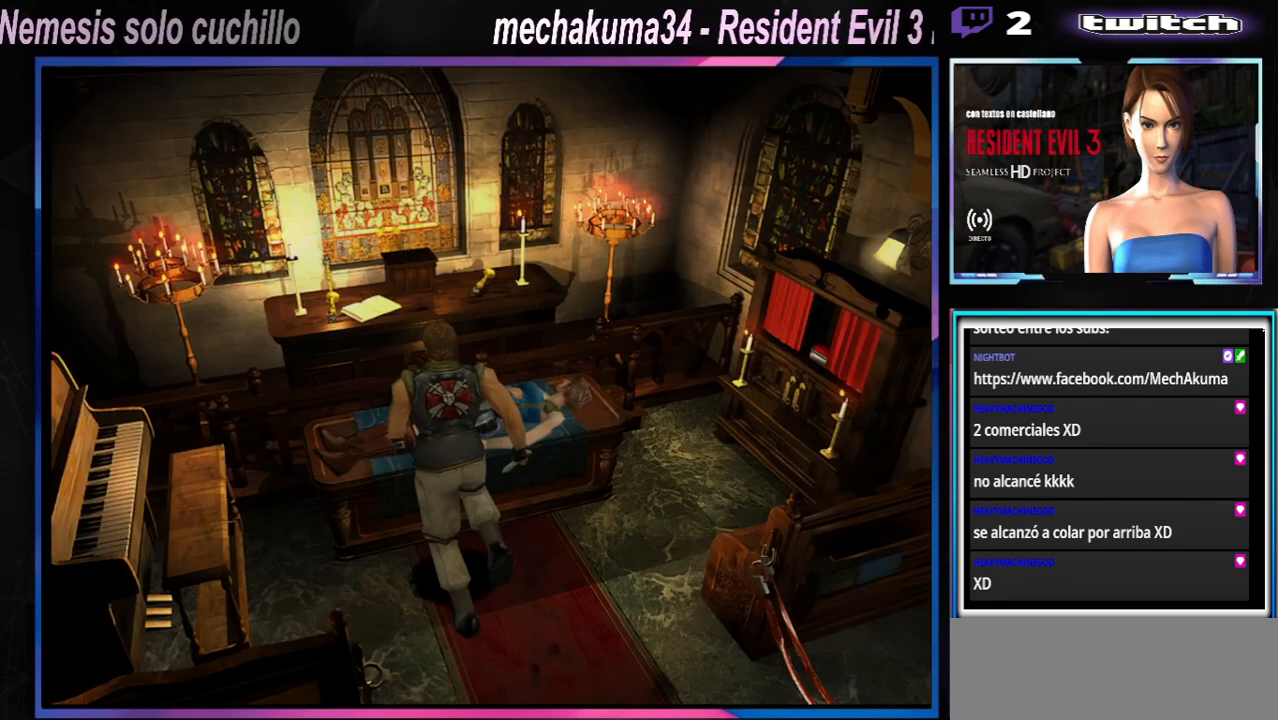
{"buttons": ["Y"], "left_stick": "left", "events": [[167, "left_stick", "up"], [233, "X", "up"], [367, "Y", "down"], [400, "left_stick", "left"]]}
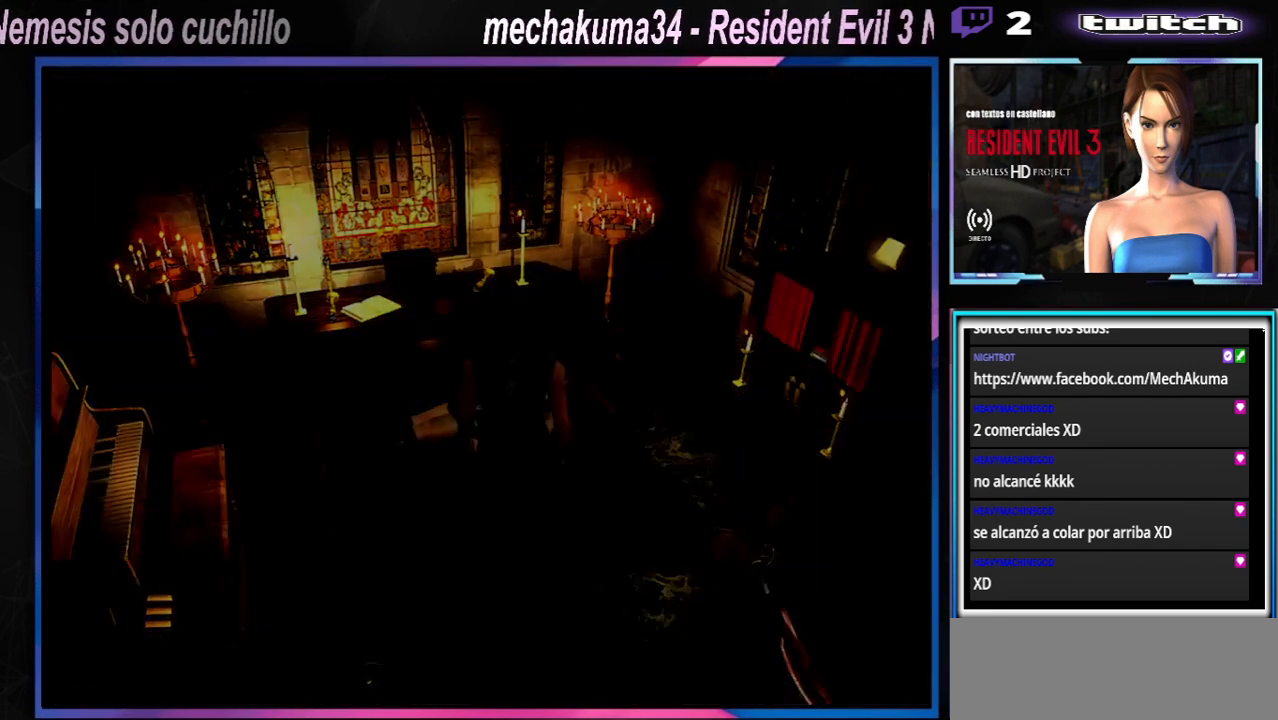
{"buttons": [], "left_stick": "center", "events": [[67, "Y", "up"], [100, "left_stick", "center"]]}
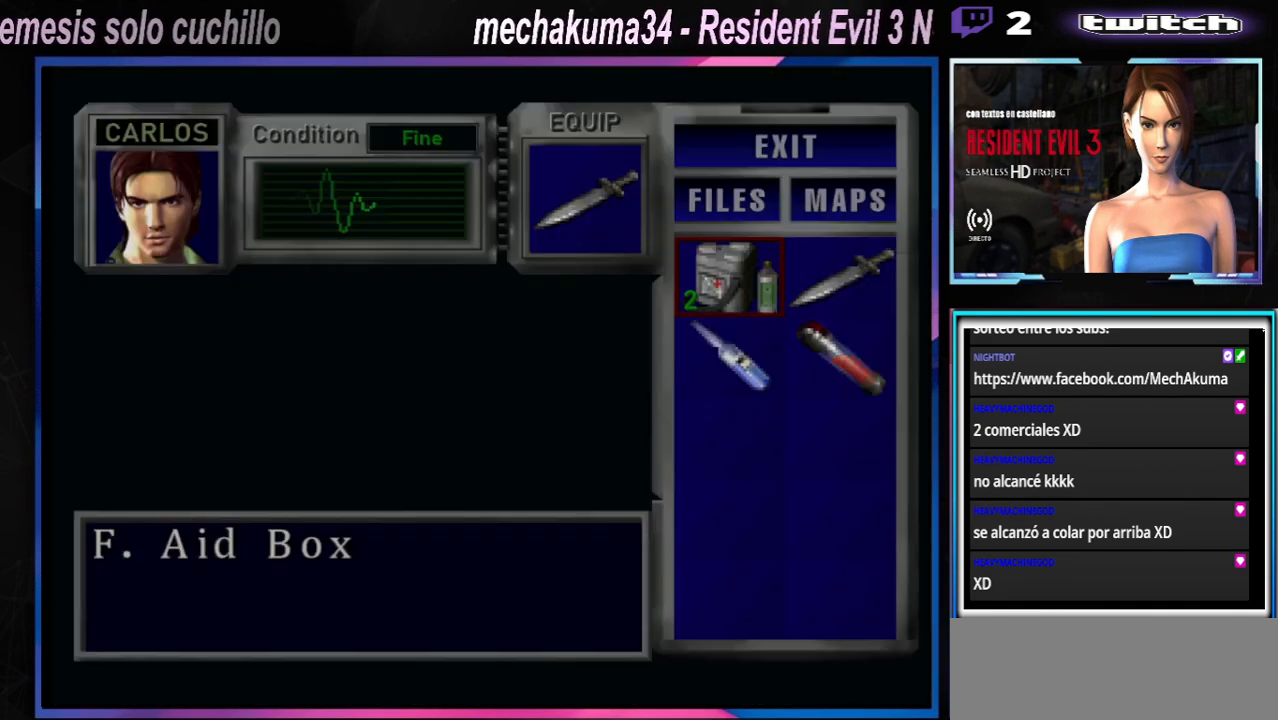
{"buttons": [], "left_stick": "center", "events": [[100, "left_stick", "down"], [200, "left_stick", "center"]]}
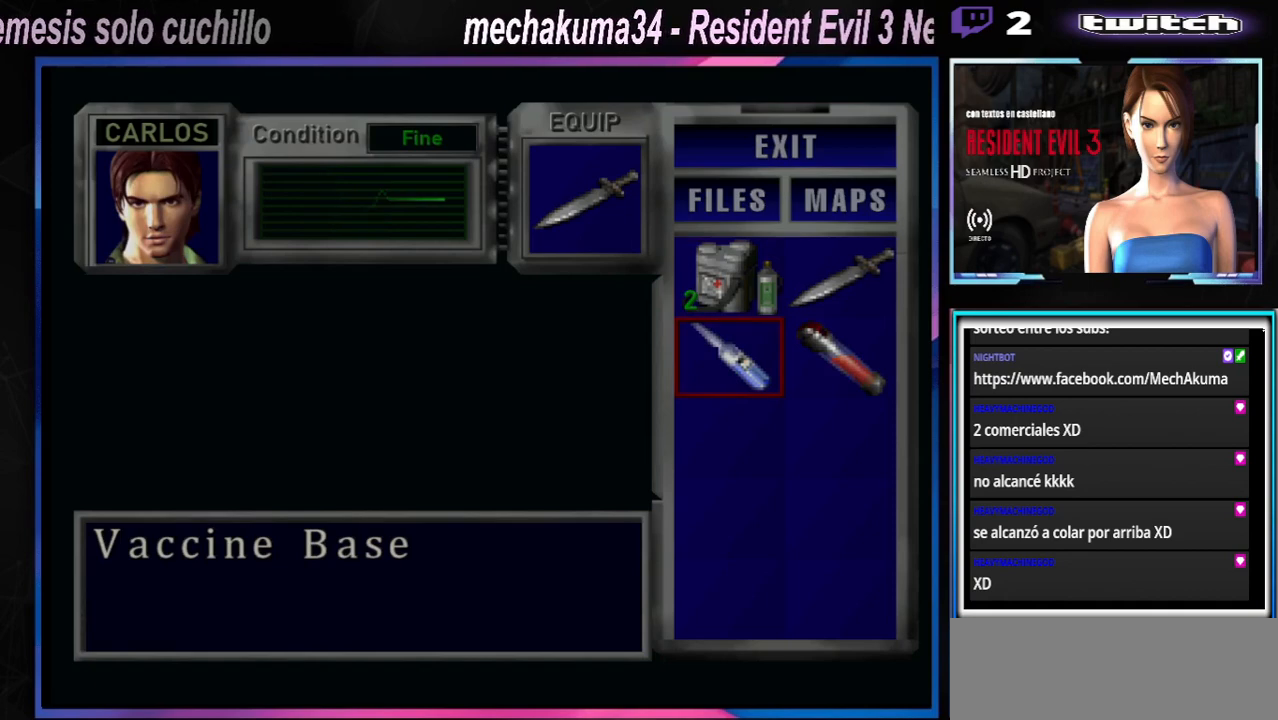
{"buttons": [], "left_stick": "down", "events": [[67, "left_stick", "right"], [167, "left_stick", "center"], [267, "A", "down"], [433, "A", "up"], [433, "left_stick", "down"]]}
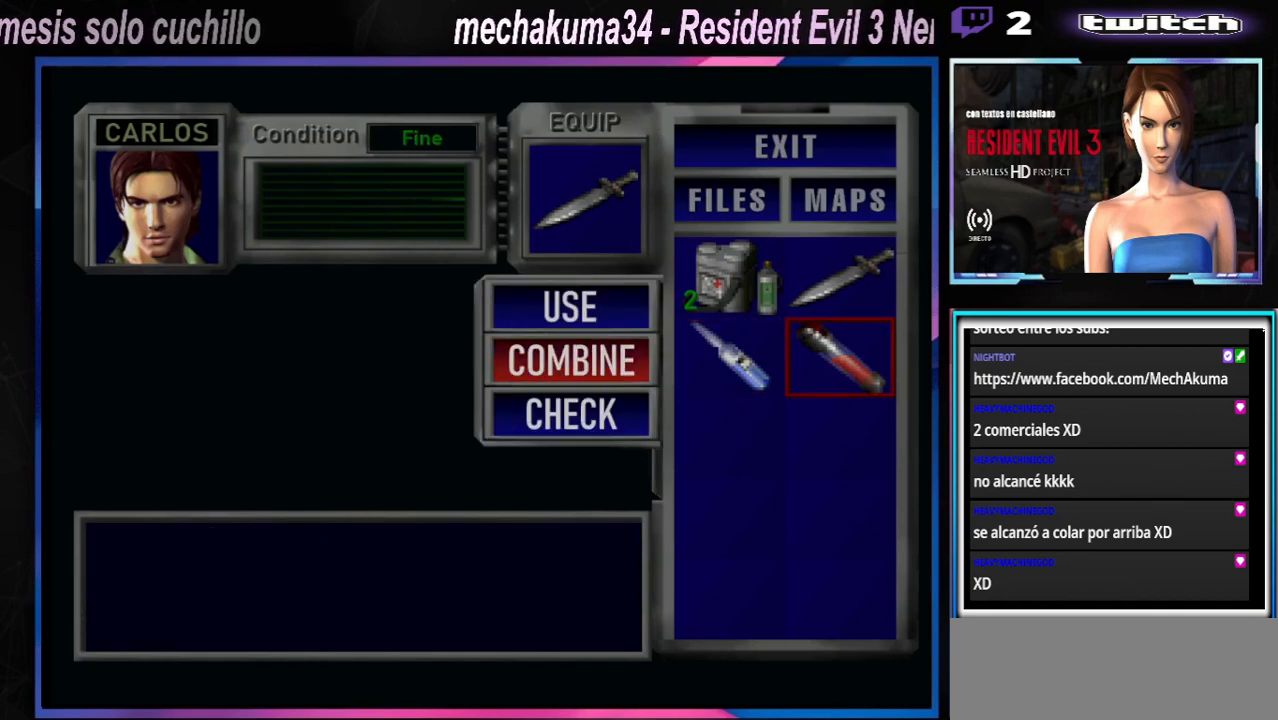
{"buttons": ["A"], "left_stick": "center", "events": [[67, "left_stick", "center"], [100, "A", "down"], [233, "A", "up"], [233, "left_stick", "left"], [400, "A", "down"], [400, "left_stick", "center"]]}
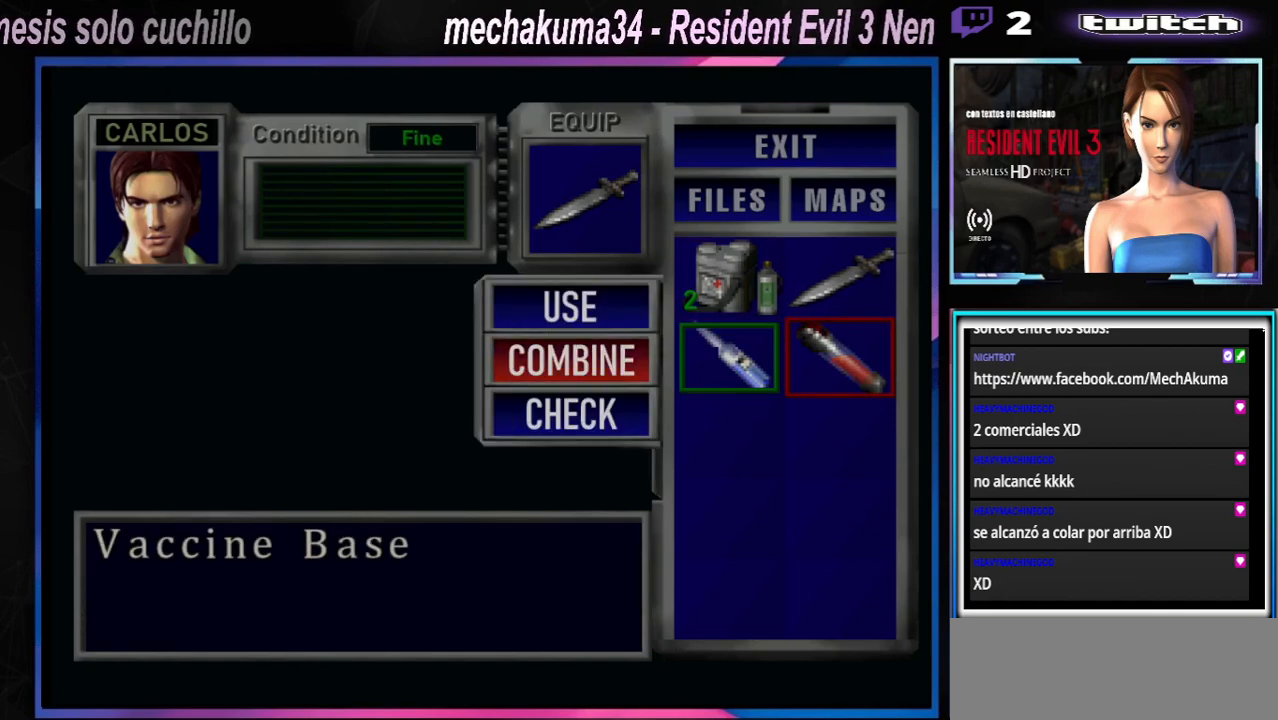
{"buttons": [], "left_stick": "center", "events": [[33, "A", "up"], [100, "A", "down"], [200, "A", "up"], [267, "A", "down"], [333, "A", "up"], [400, "A", "down"], [467, "A", "up"]]}
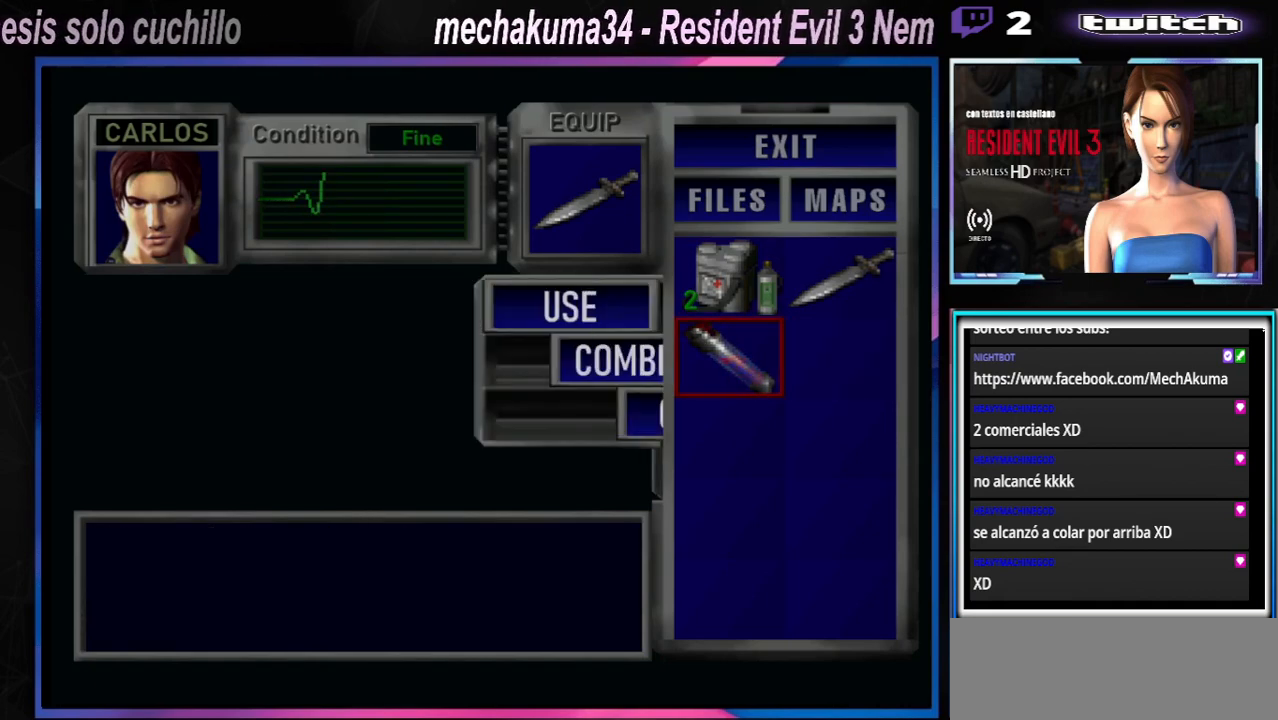
{"buttons": ["A"], "left_stick": "center", "events": [[33, "A", "down"], [100, "A", "up"], [300, "A", "down"], [333, "A", "up"], [433, "A", "down"]]}
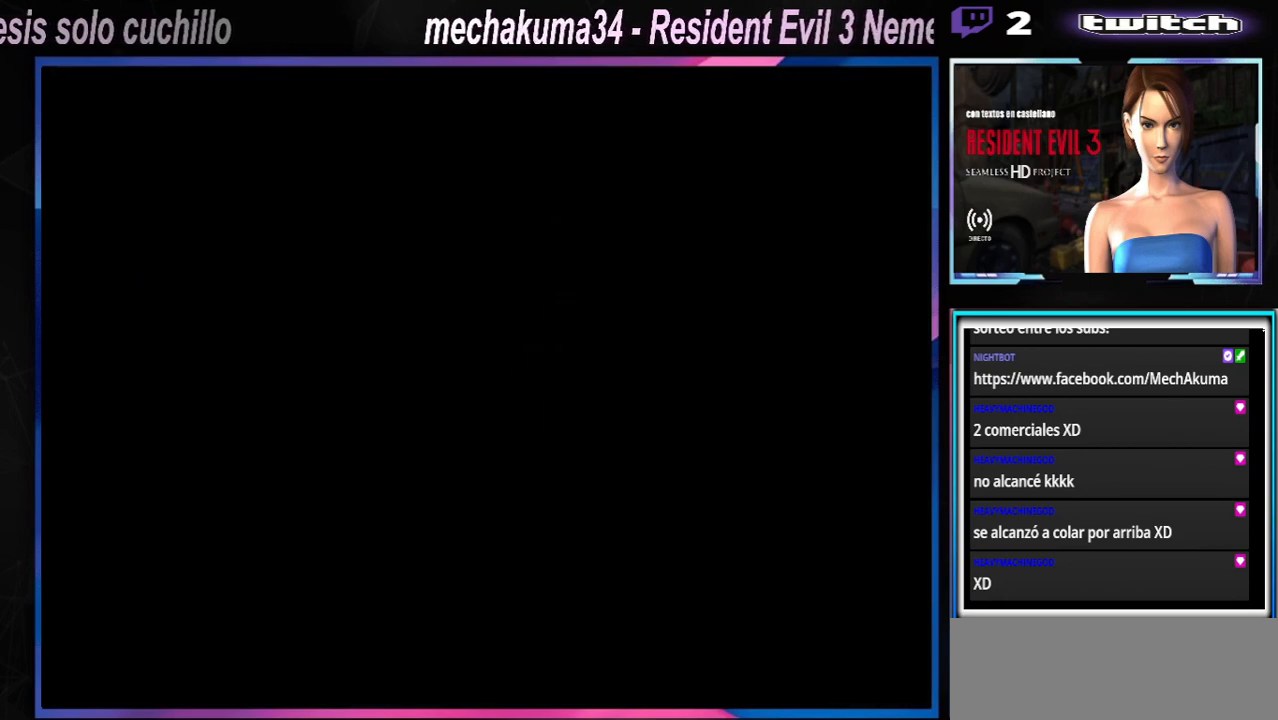
{"buttons": [], "left_stick": "center", "events": [[33, "A", "up"], [167, "A", "down"], [300, "A", "up"], [367, "A", "down"], [467, "A", "up"]]}
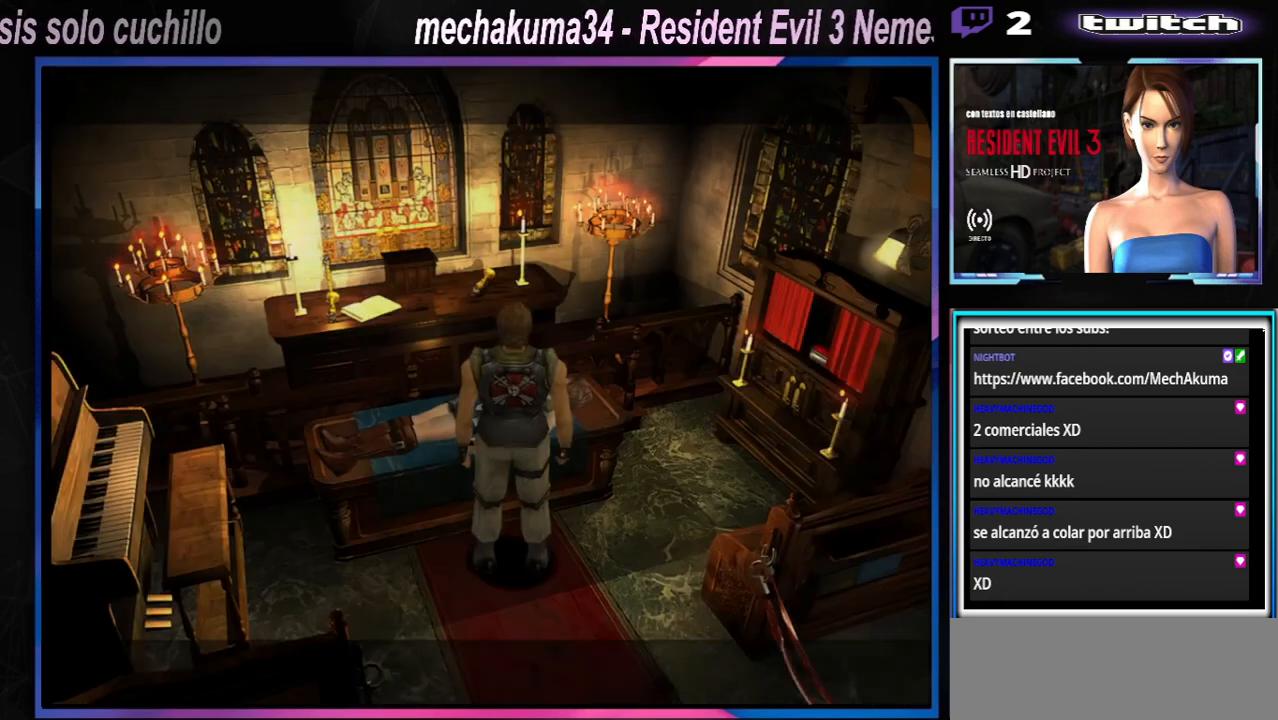
{"buttons": [], "left_stick": "center", "events": [[233, "A", "down"], [333, "A", "up"]]}
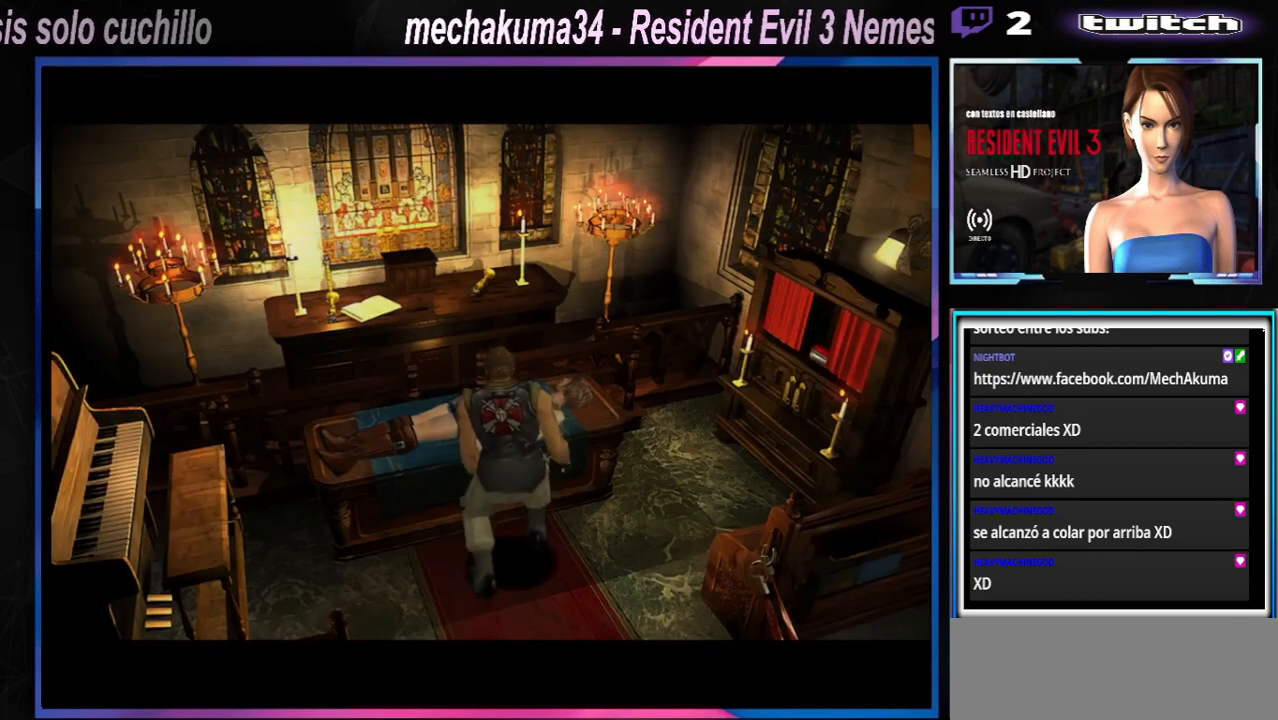
{"buttons": [], "left_stick": "center", "events": [[133, "A", "down"], [300, "A", "up"]]}
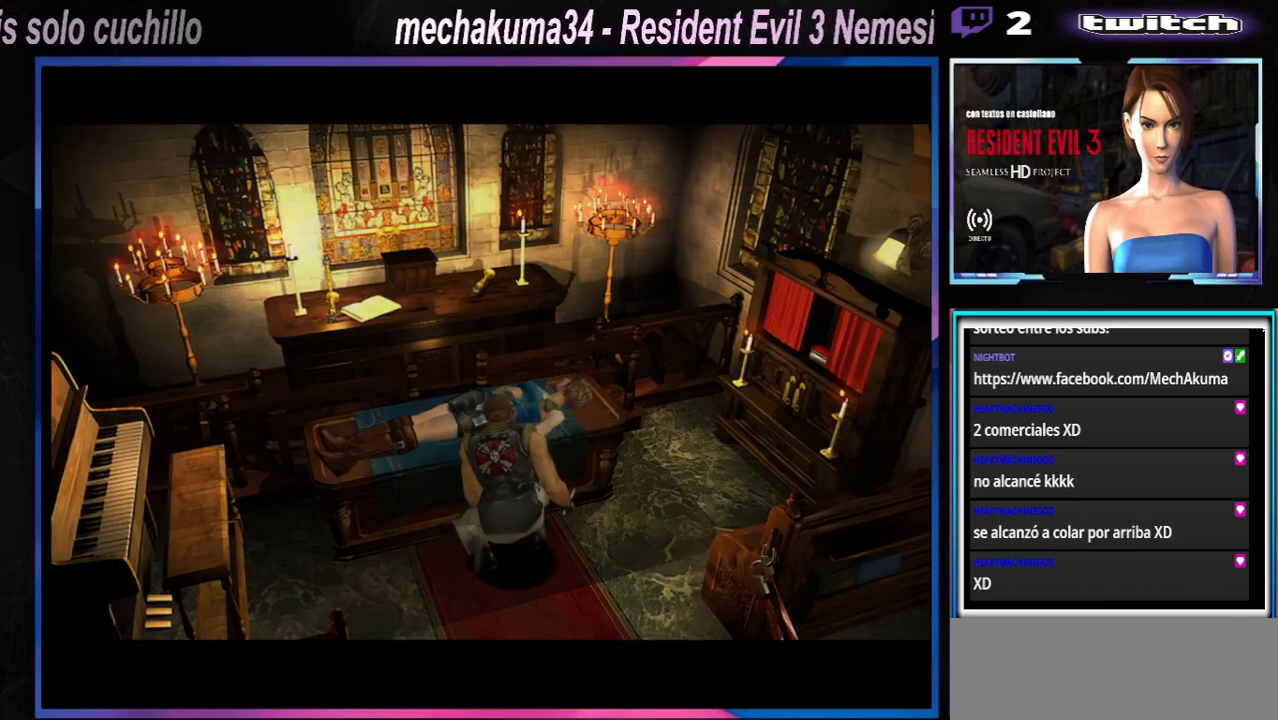
{"buttons": [], "left_stick": "center", "events": [[133, "START", "down"], [267, "START", "up"]]}
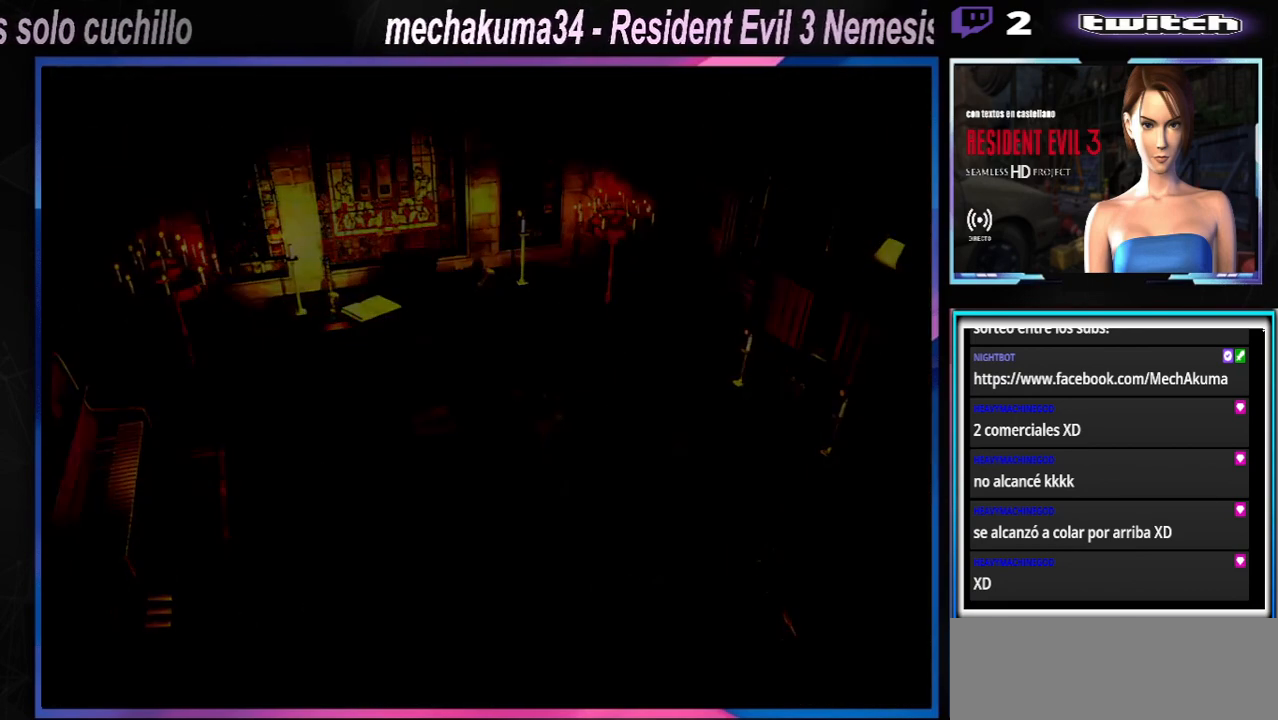
{"buttons": [], "left_stick": "center", "events": []}
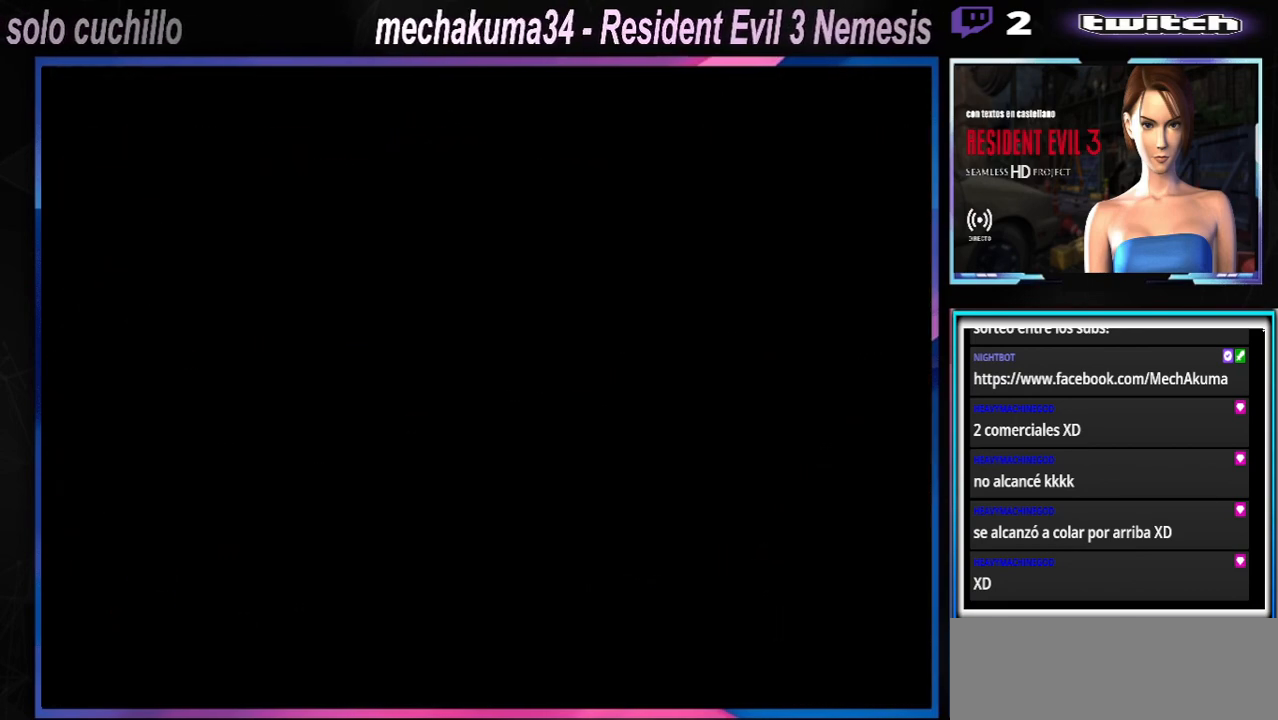
{"buttons": ["A"], "left_stick": "center", "events": [[500, "A", "down"]]}
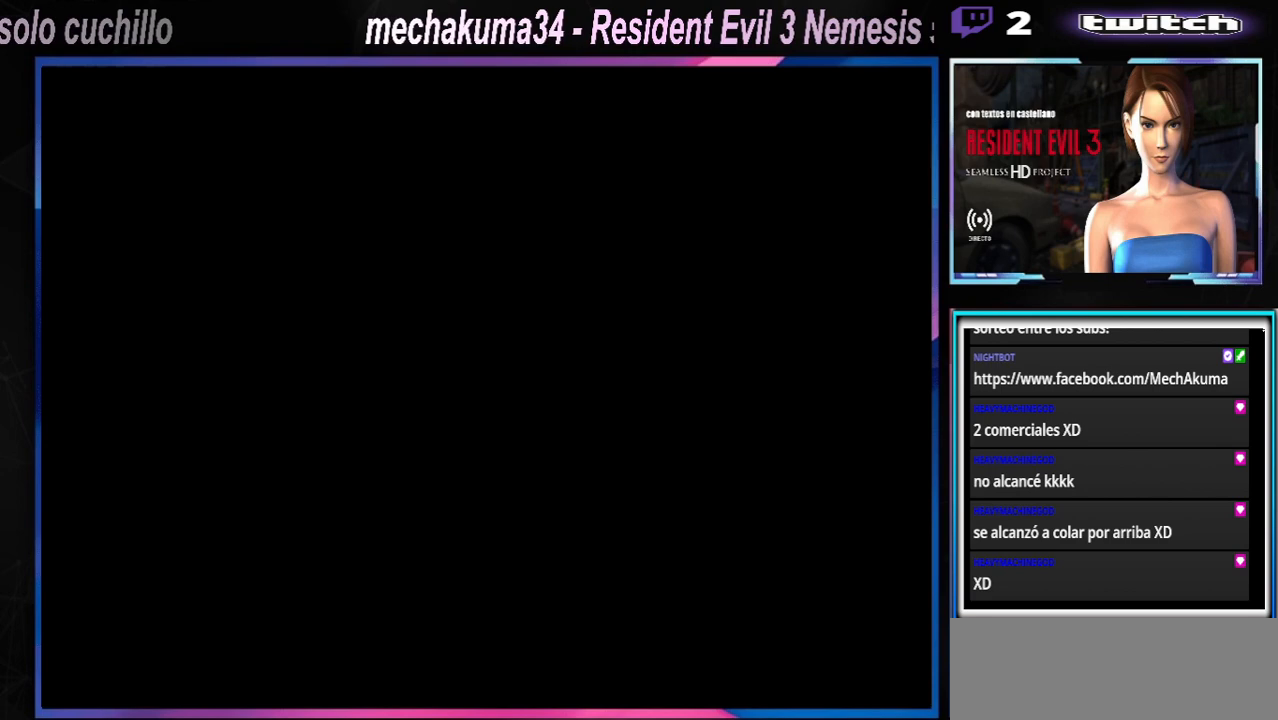
{"buttons": [], "left_stick": "center", "events": [[133, "A", "up"]]}
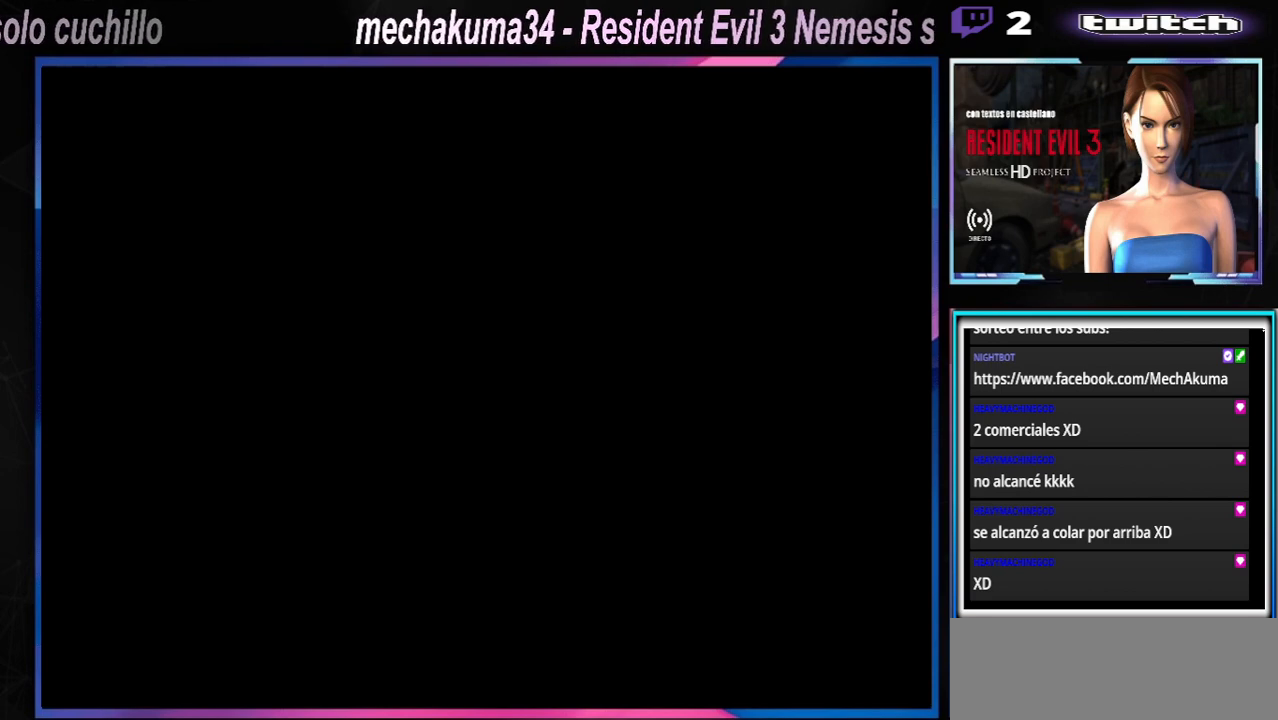
{"buttons": [], "left_stick": "center", "events": [[67, "A", "down"], [233, "A", "up"]]}
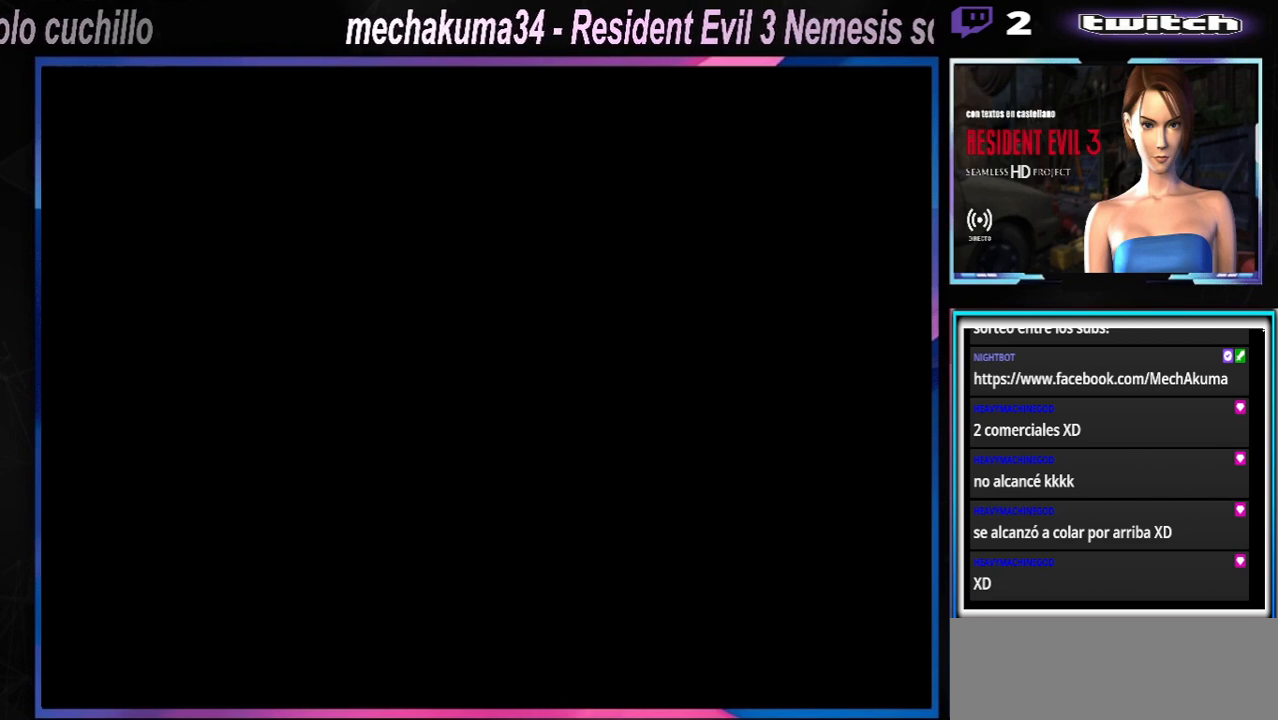
{"buttons": [], "left_stick": "center", "events": [[267, "A", "down"], [400, "A", "up"]]}